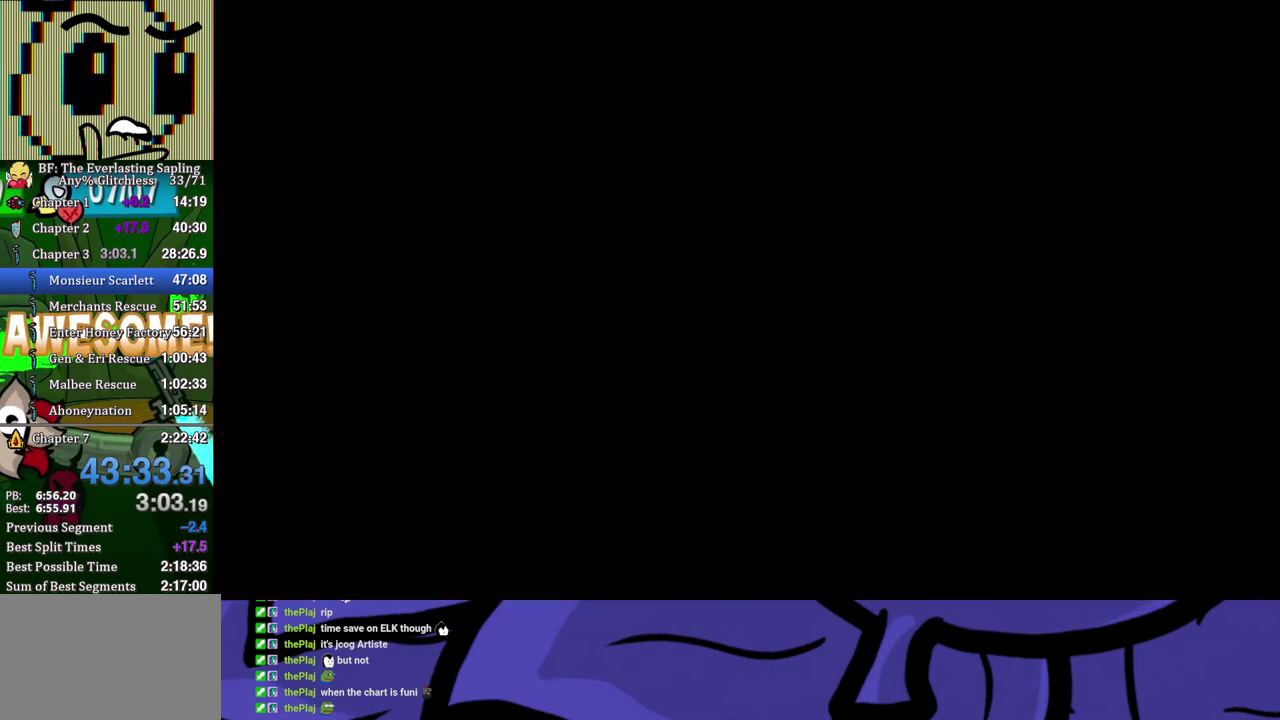
Gameplay with a controller (Xbox layout); each line is a JSON object with the inputs held at the frame after it. "events" lists button and stick changes between this image and that frame as [ms after this image, input, new state], when the widget could be followed in between. Not read: L1 L2 L3 R1 R2 R3.
{"buttons": [], "left_stick": "down", "events": [[300, "left_stick", "down"]]}
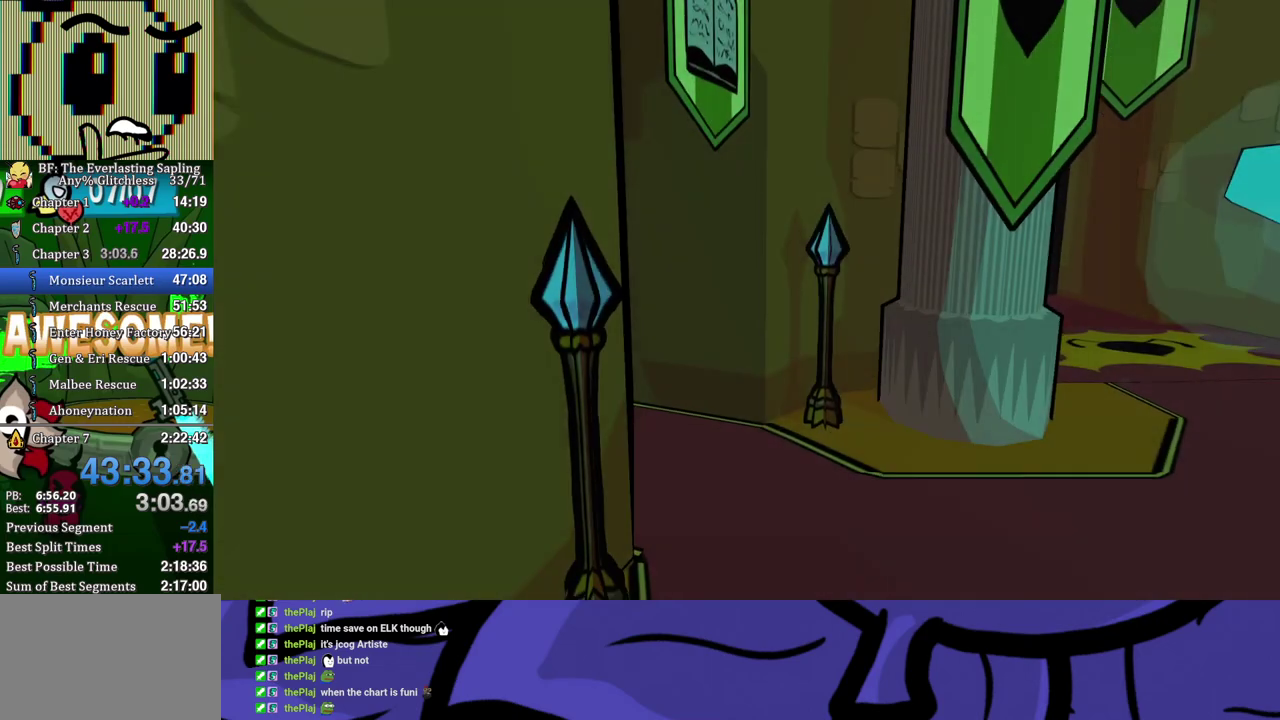
{"buttons": [], "left_stick": "down", "events": []}
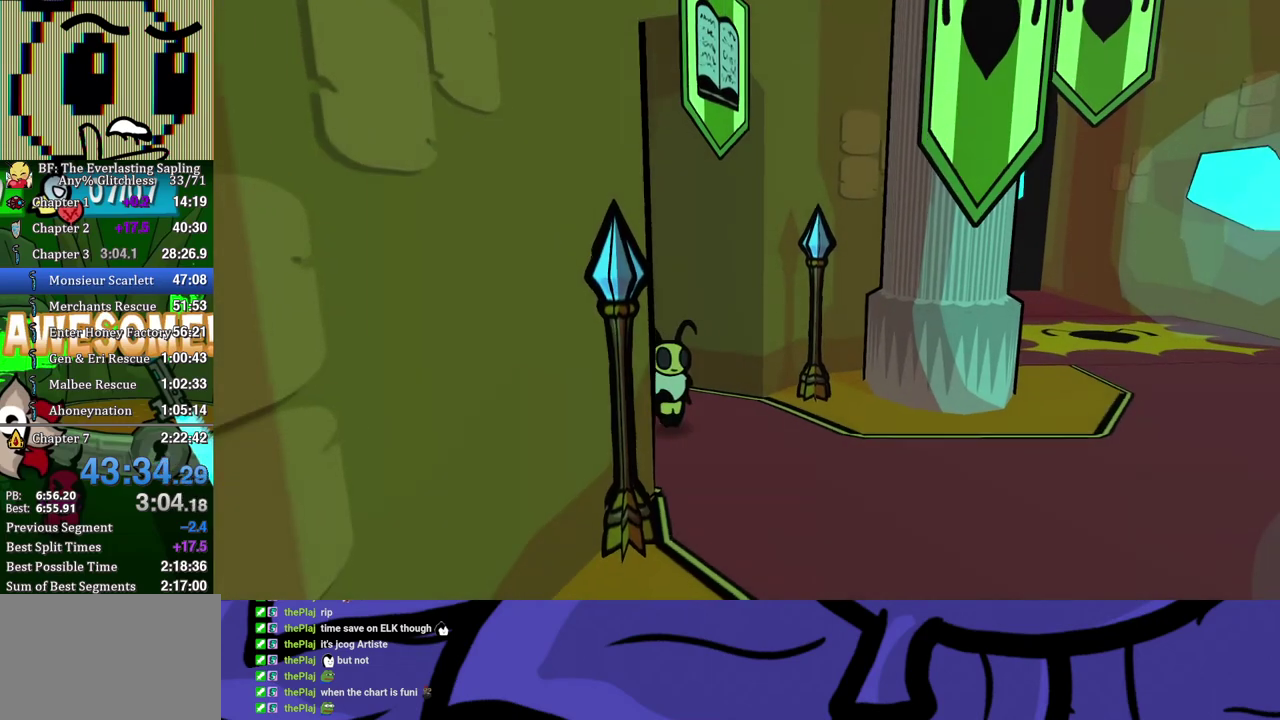
{"buttons": [], "left_stick": "down", "events": []}
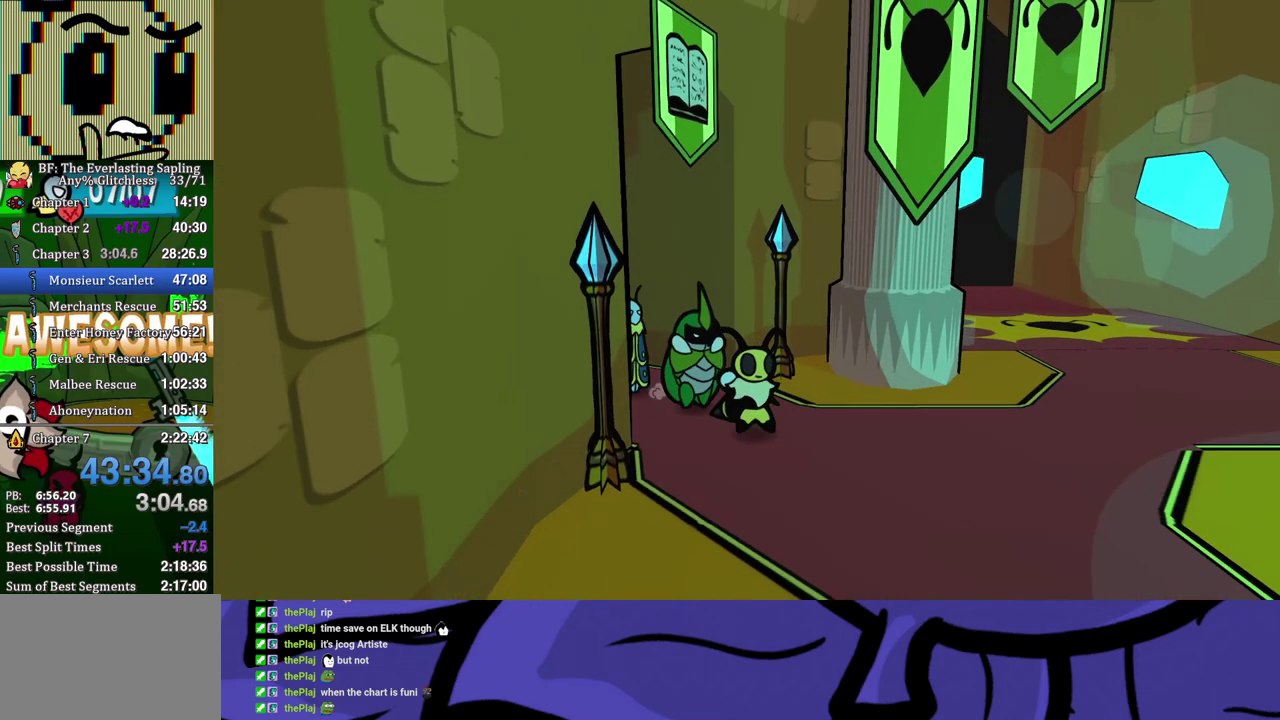
{"buttons": [], "left_stick": "down-right", "events": [[33, "left_stick", "down-right"]]}
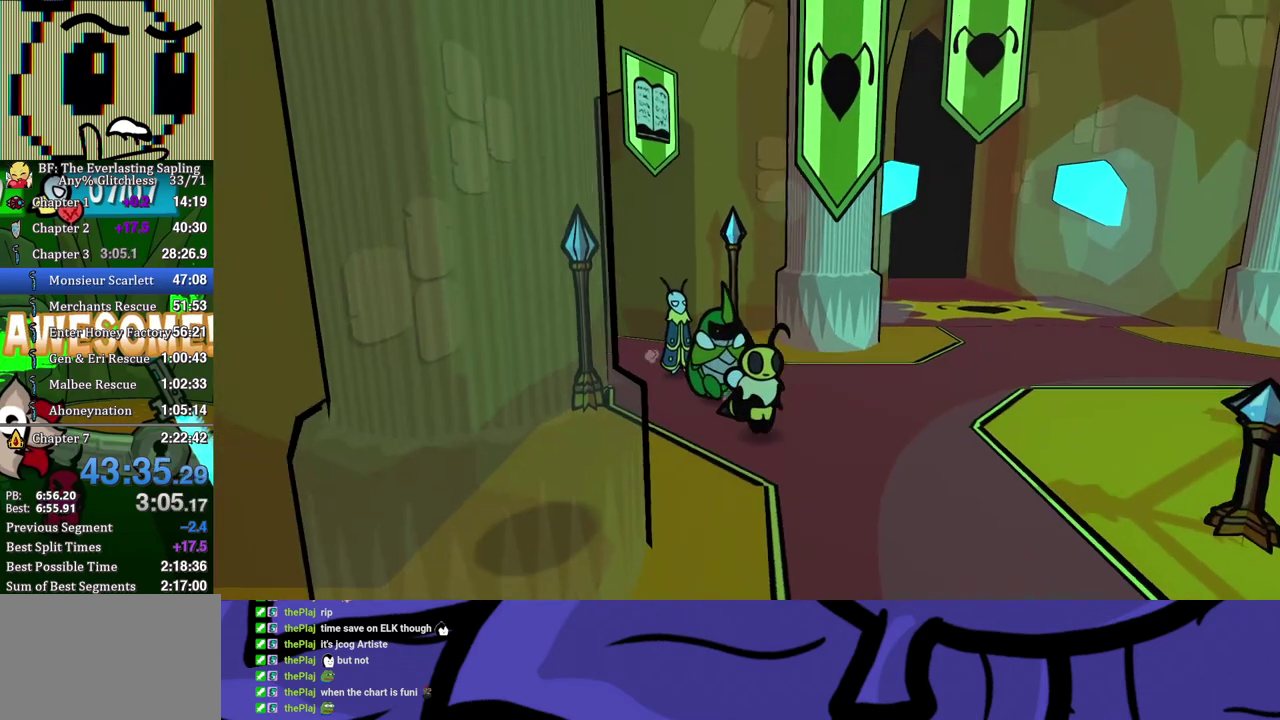
{"buttons": [], "left_stick": "down-right", "events": []}
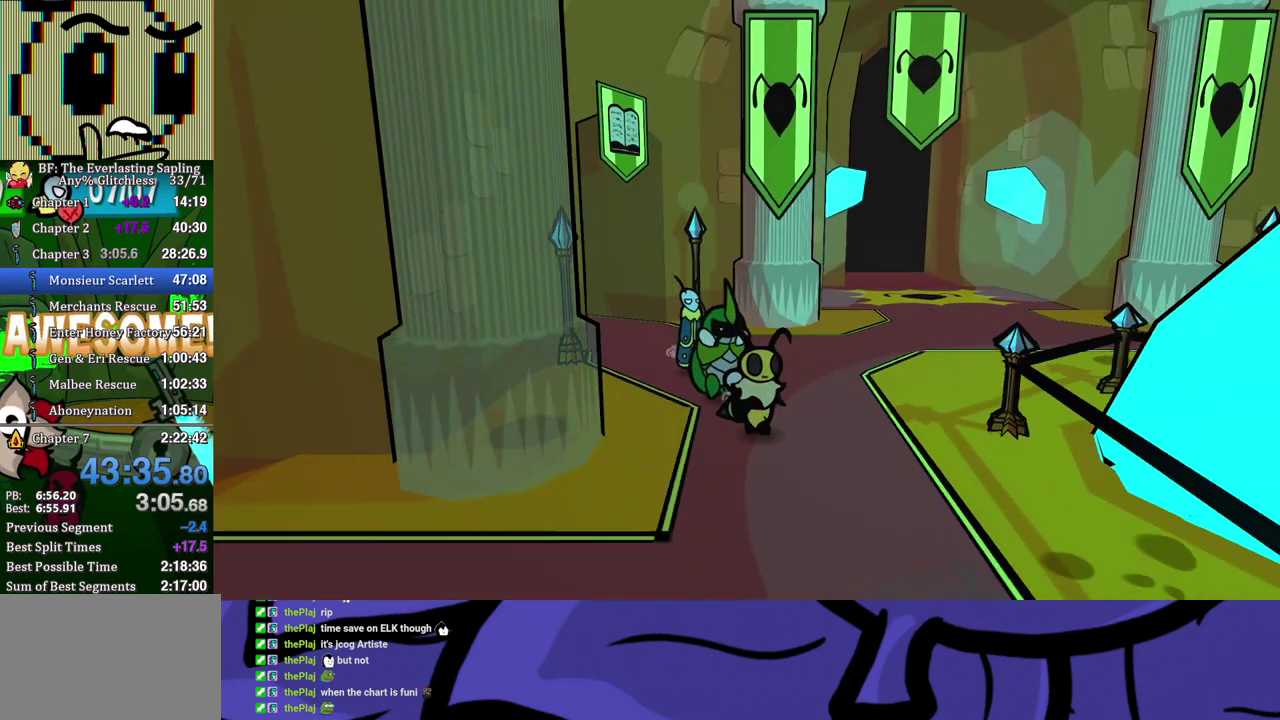
{"buttons": [], "left_stick": "down-right", "events": []}
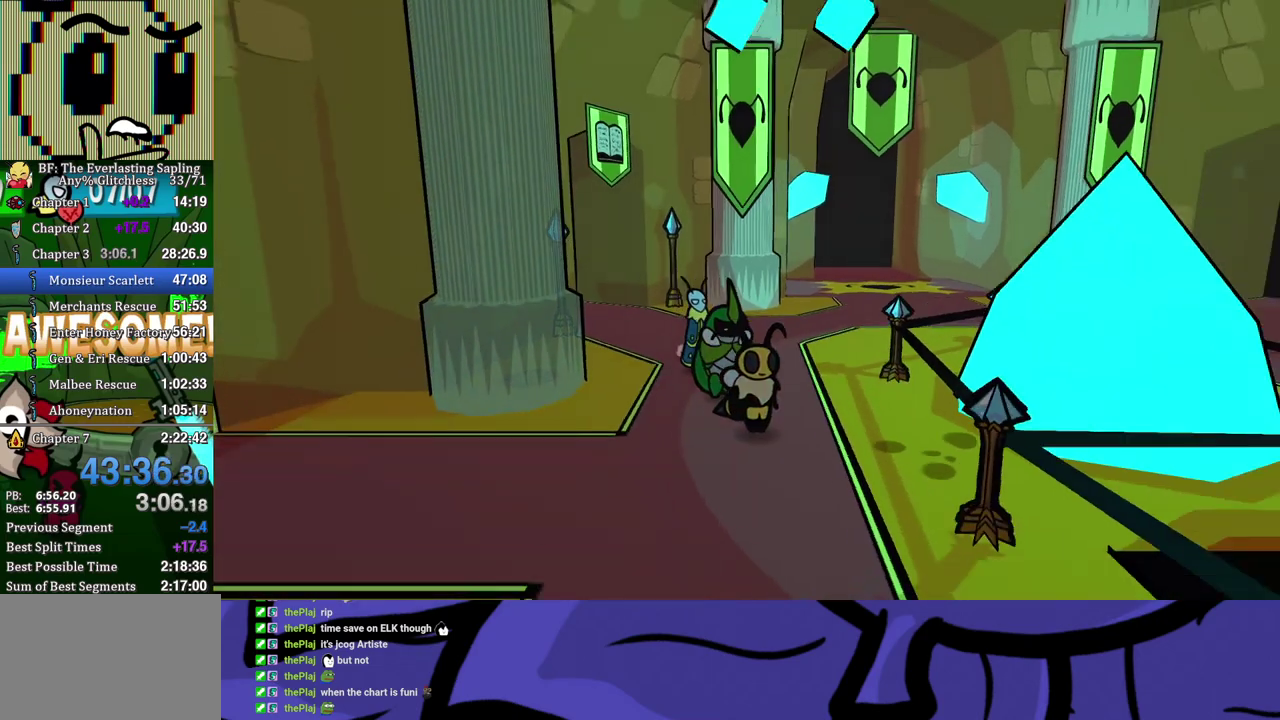
{"buttons": [], "left_stick": "down-right", "events": []}
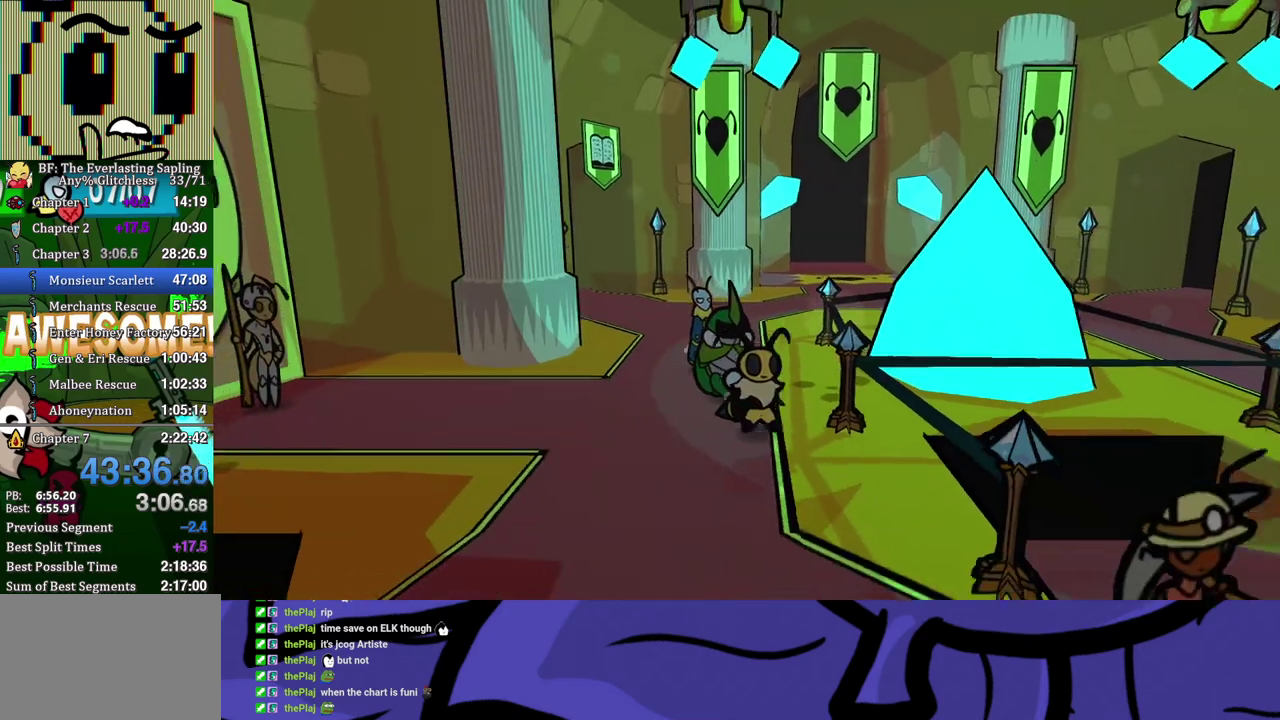
{"buttons": [], "left_stick": "down", "events": [[217, "left_stick", "down"]]}
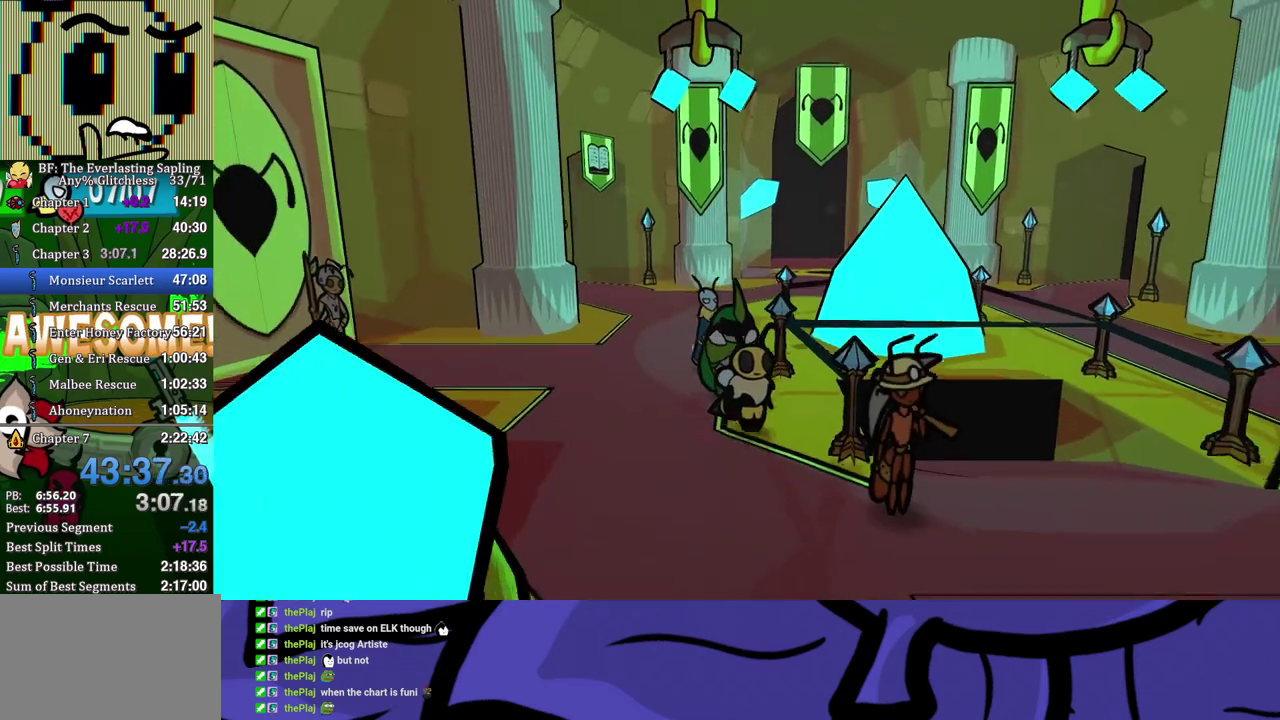
{"buttons": [], "left_stick": "down-right", "events": [[50, "left_stick", "down-right"]]}
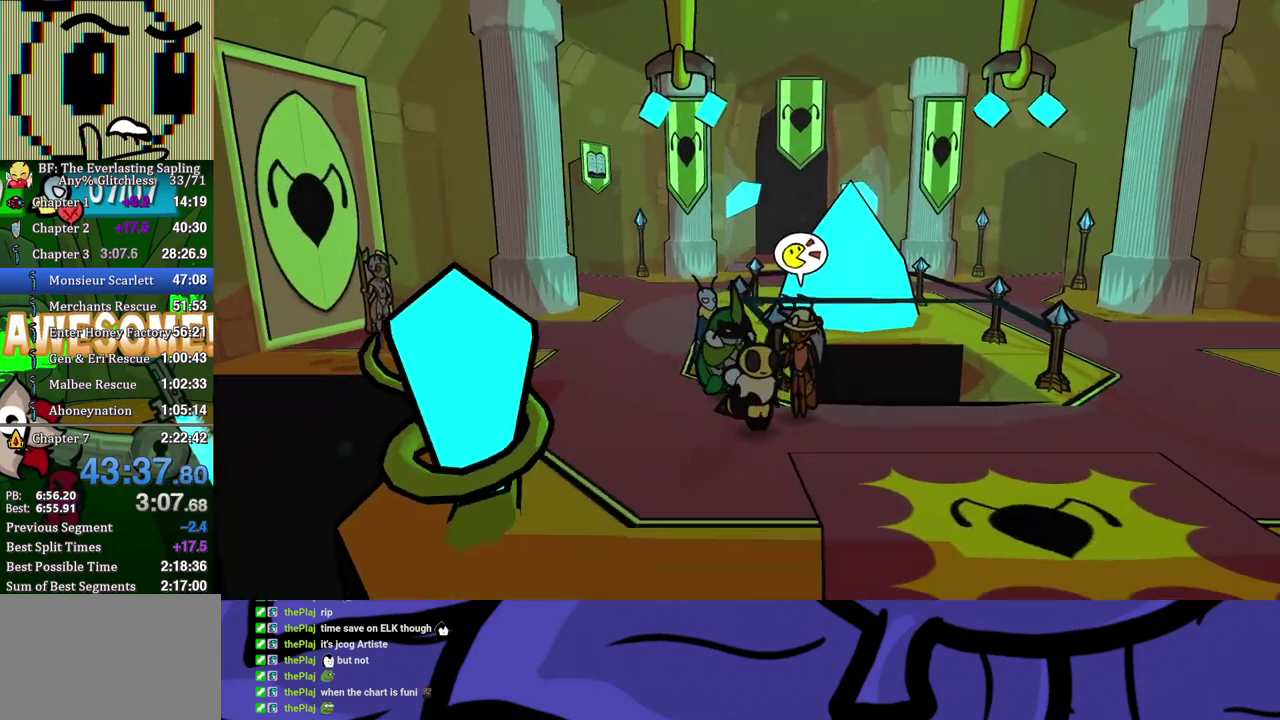
{"buttons": [], "left_stick": "down-right", "events": []}
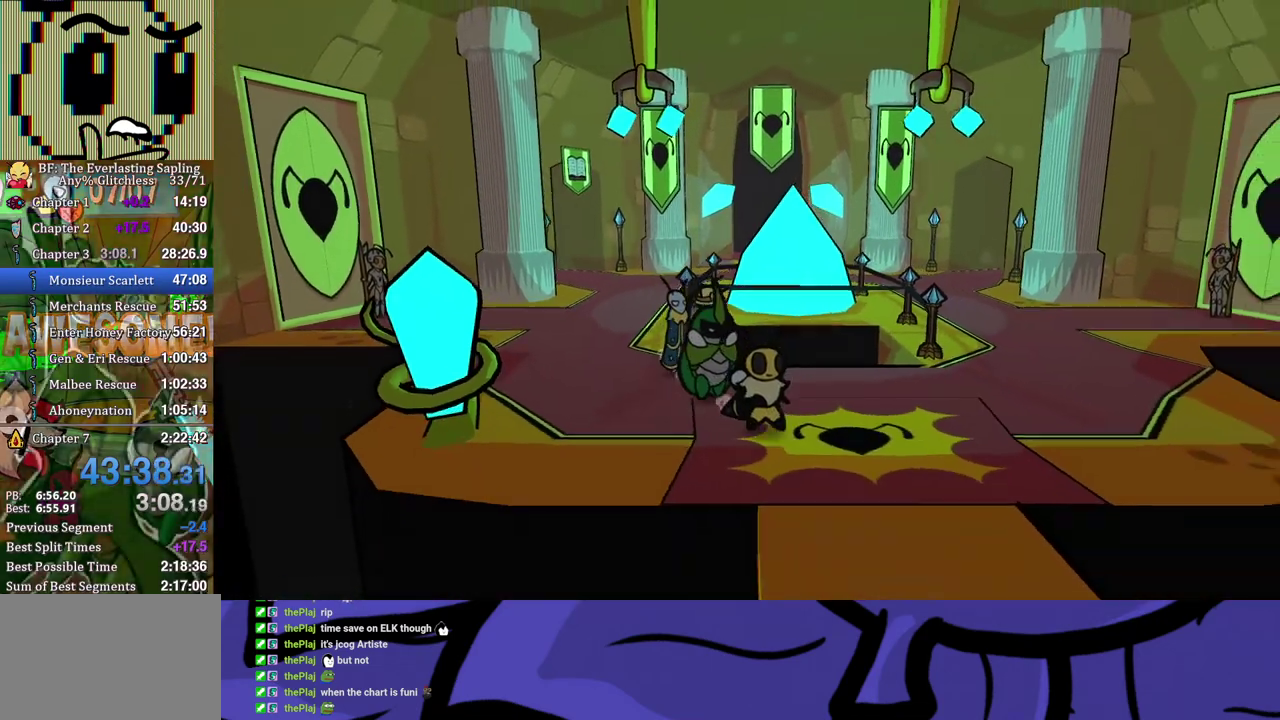
{"buttons": [], "left_stick": "down", "events": [[183, "left_stick", "down"]]}
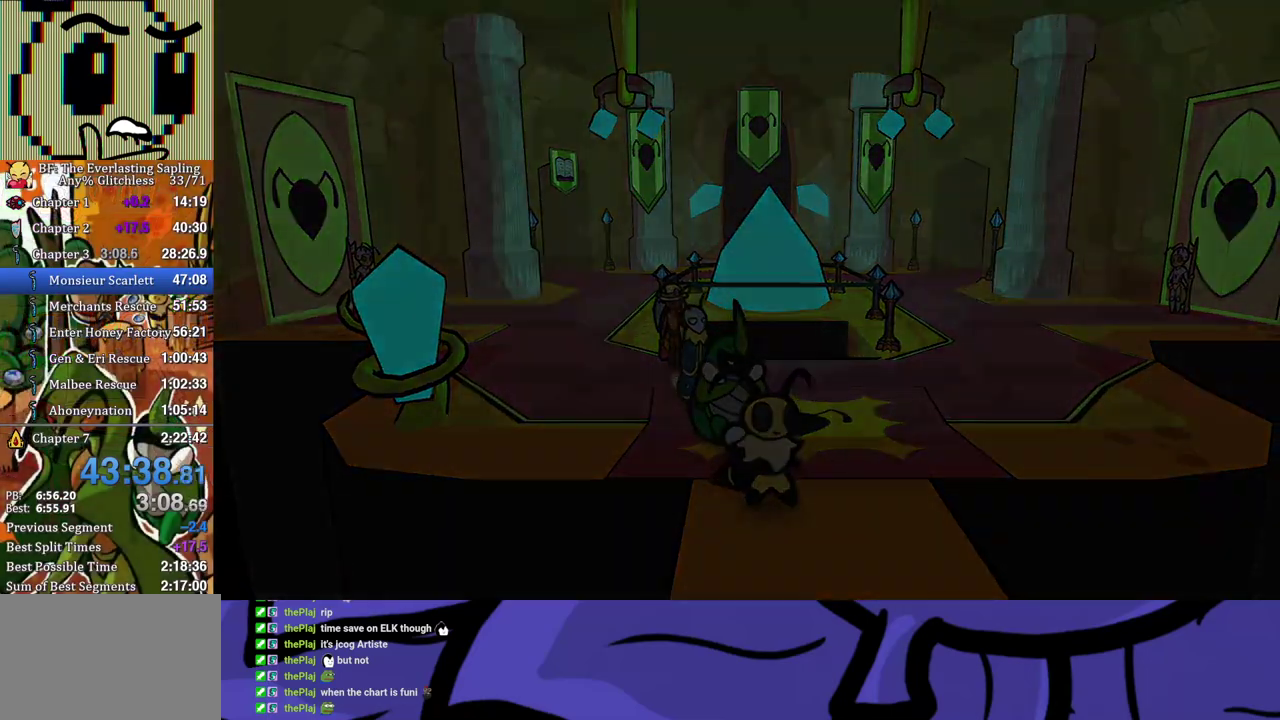
{"buttons": [], "left_stick": "center", "events": [[267, "left_stick", "center"]]}
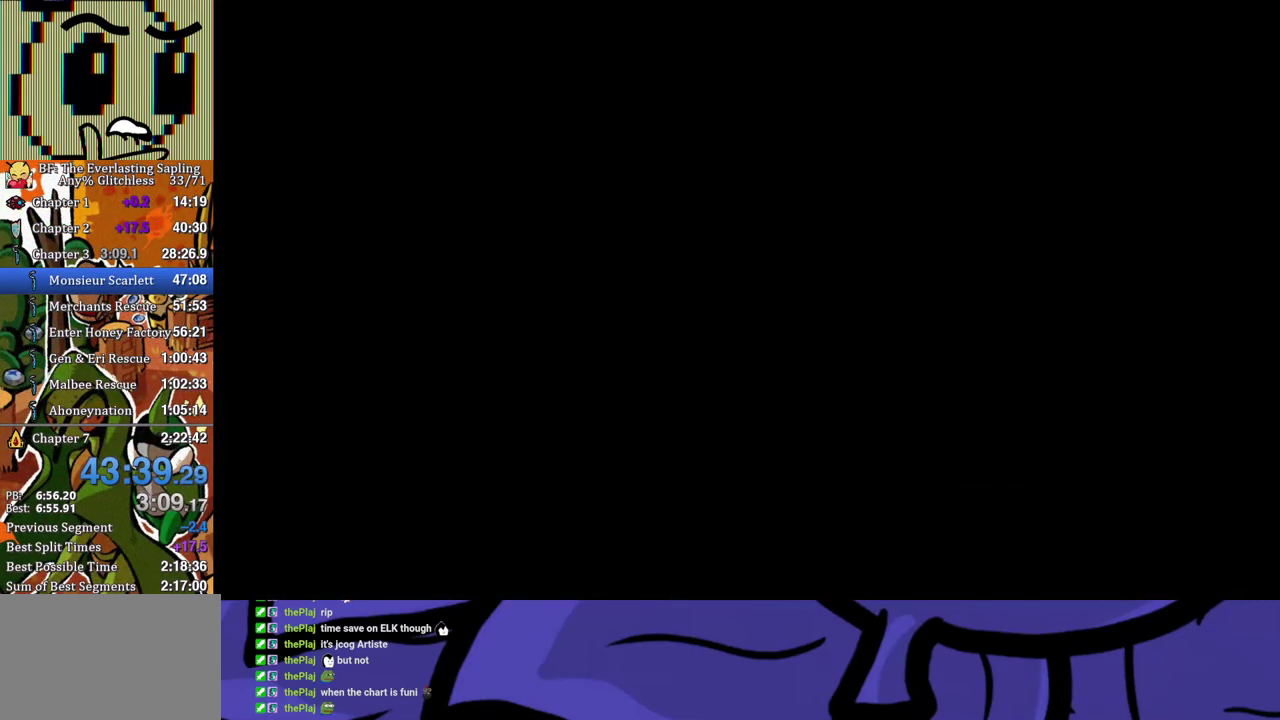
{"buttons": [], "left_stick": "center", "events": []}
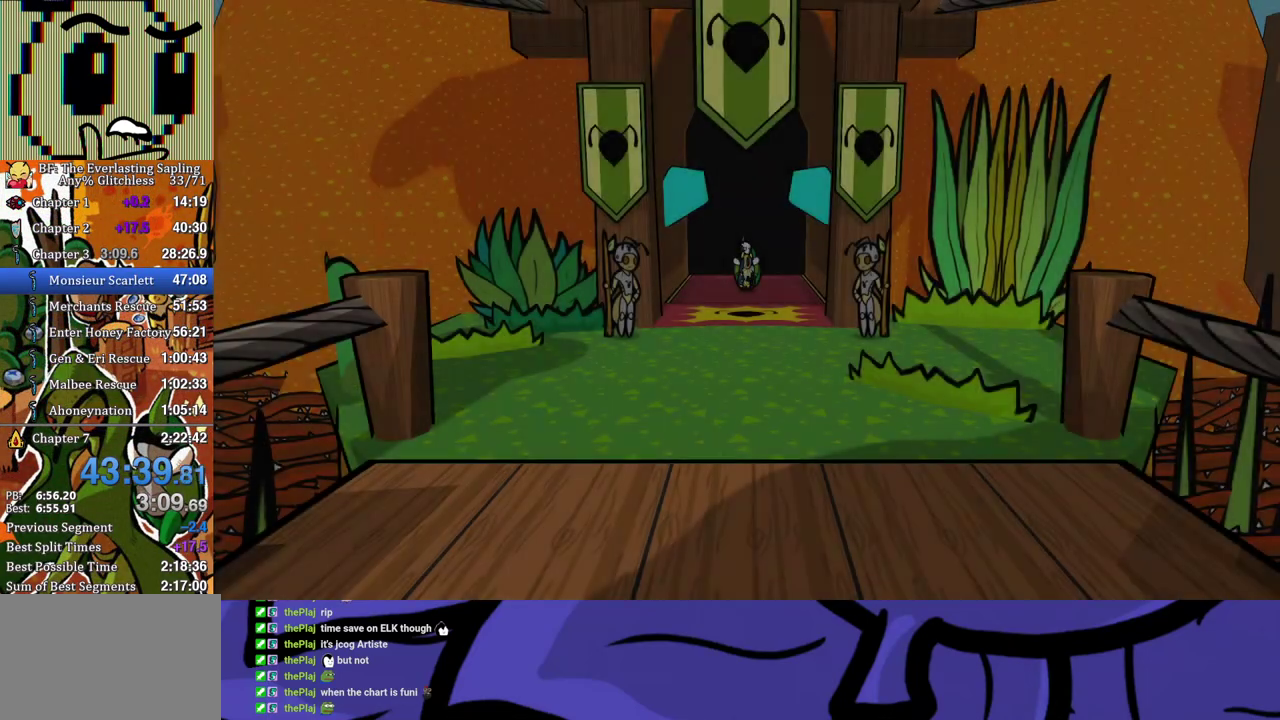
{"buttons": ["DPAD_DOWN"], "left_stick": "center", "events": [[333, "DPAD_DOWN", "down"]]}
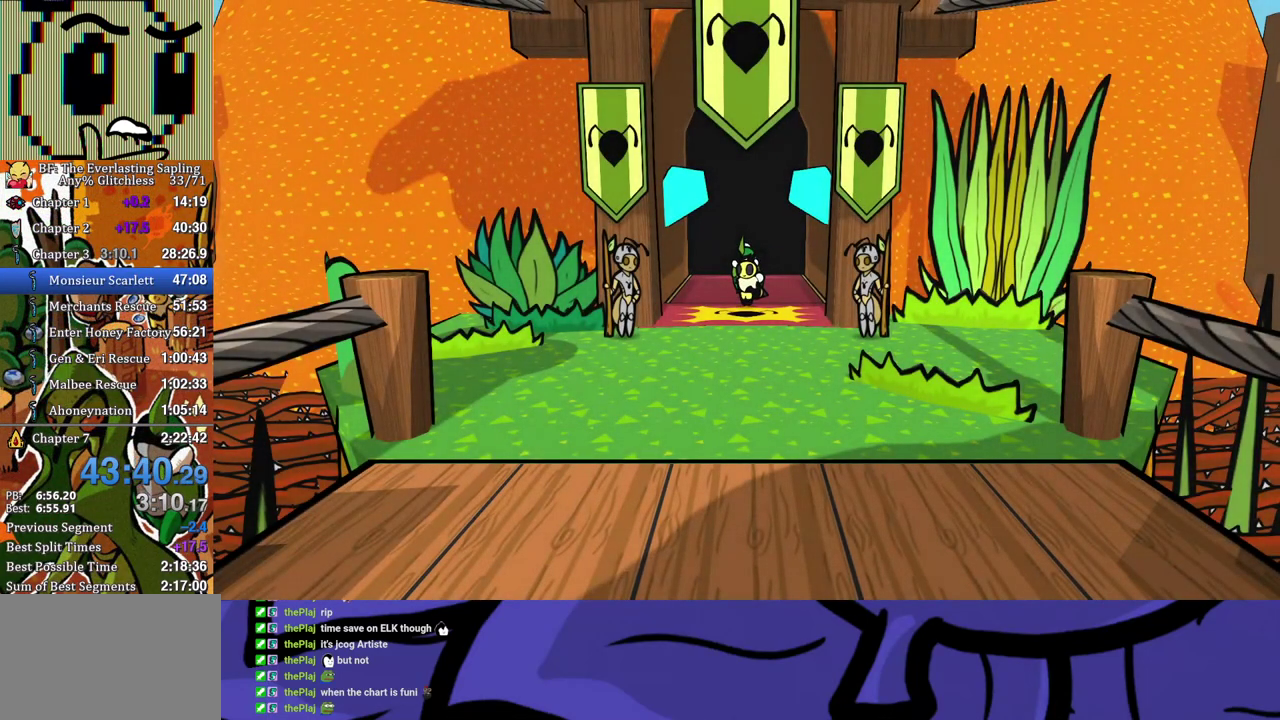
{"buttons": ["DPAD_DOWN"], "left_stick": "center", "events": []}
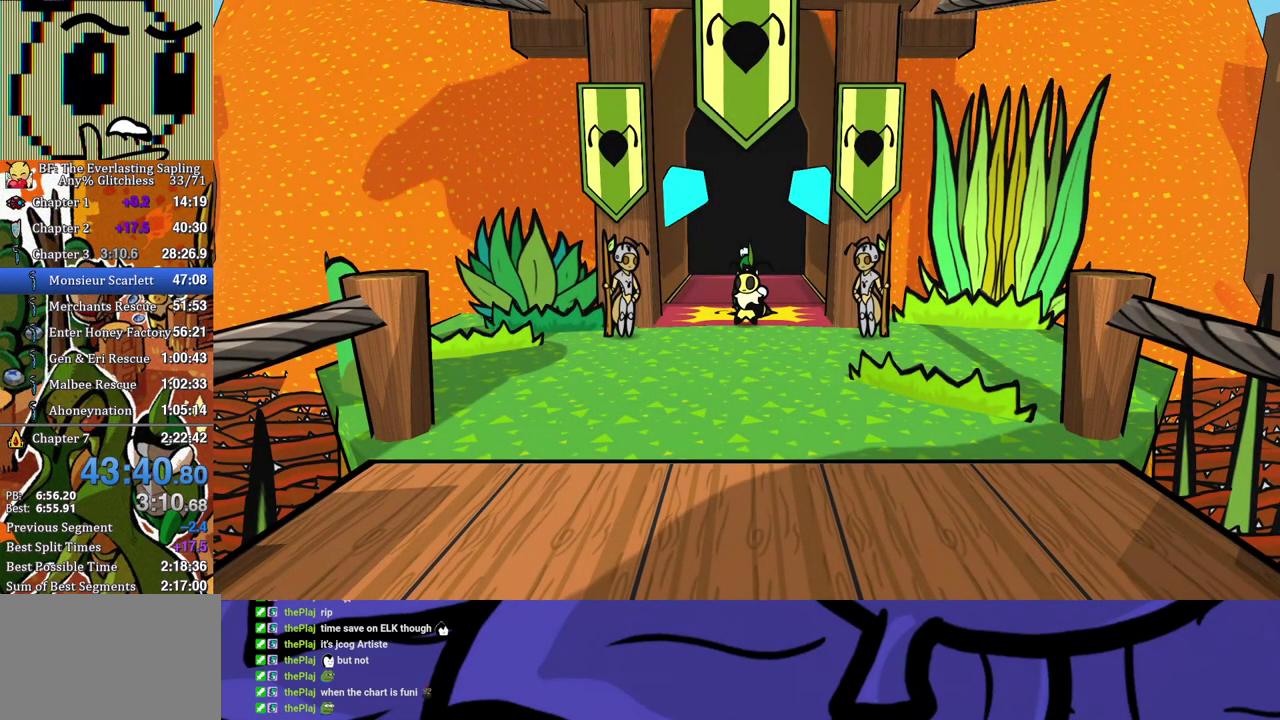
{"buttons": ["DPAD_DOWN"], "left_stick": "center", "events": []}
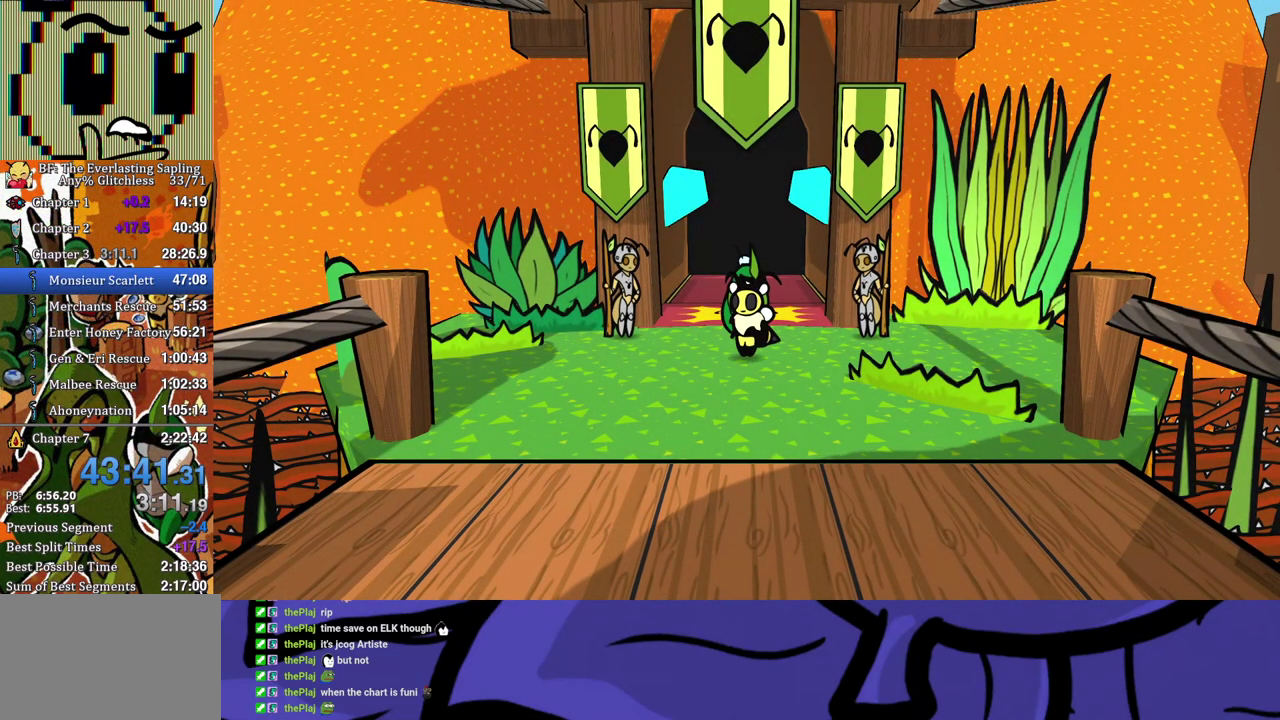
{"buttons": ["DPAD_DOWN"], "left_stick": "center", "events": []}
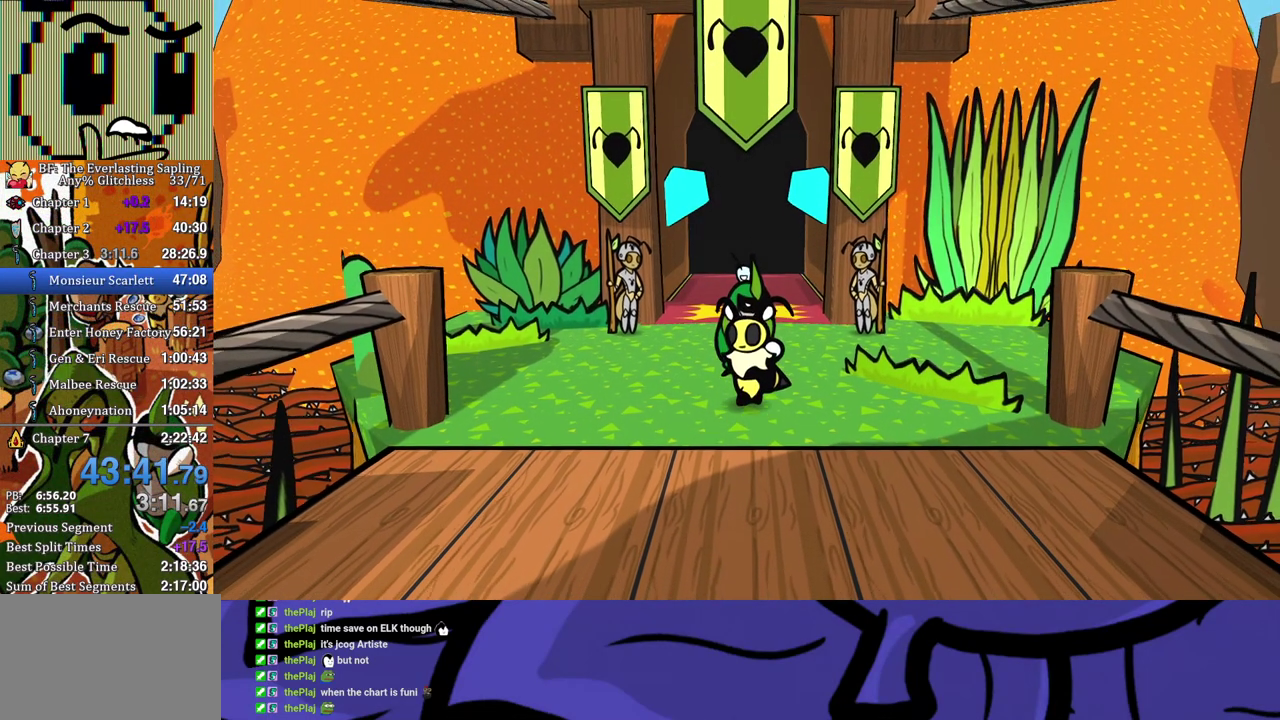
{"buttons": ["DPAD_DOWN"], "left_stick": "center", "events": []}
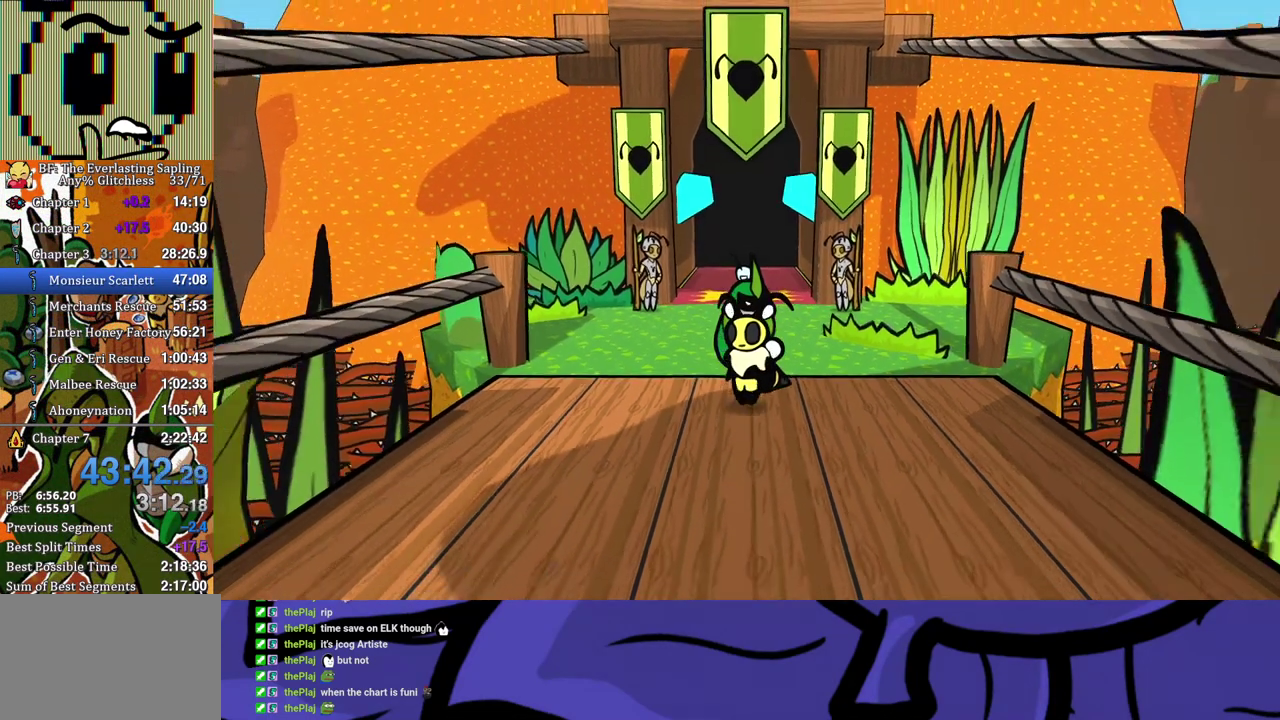
{"buttons": ["DPAD_DOWN"], "left_stick": "center", "events": []}
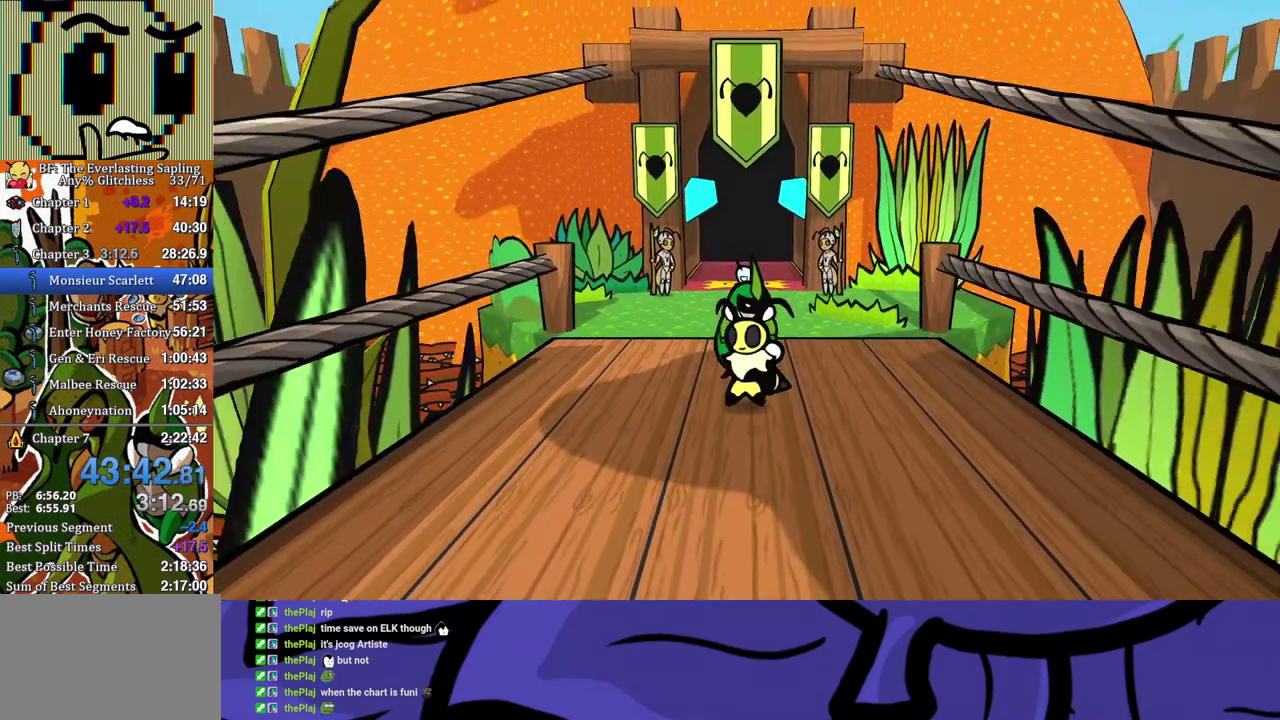
{"buttons": ["DPAD_DOWN"], "left_stick": "center", "events": []}
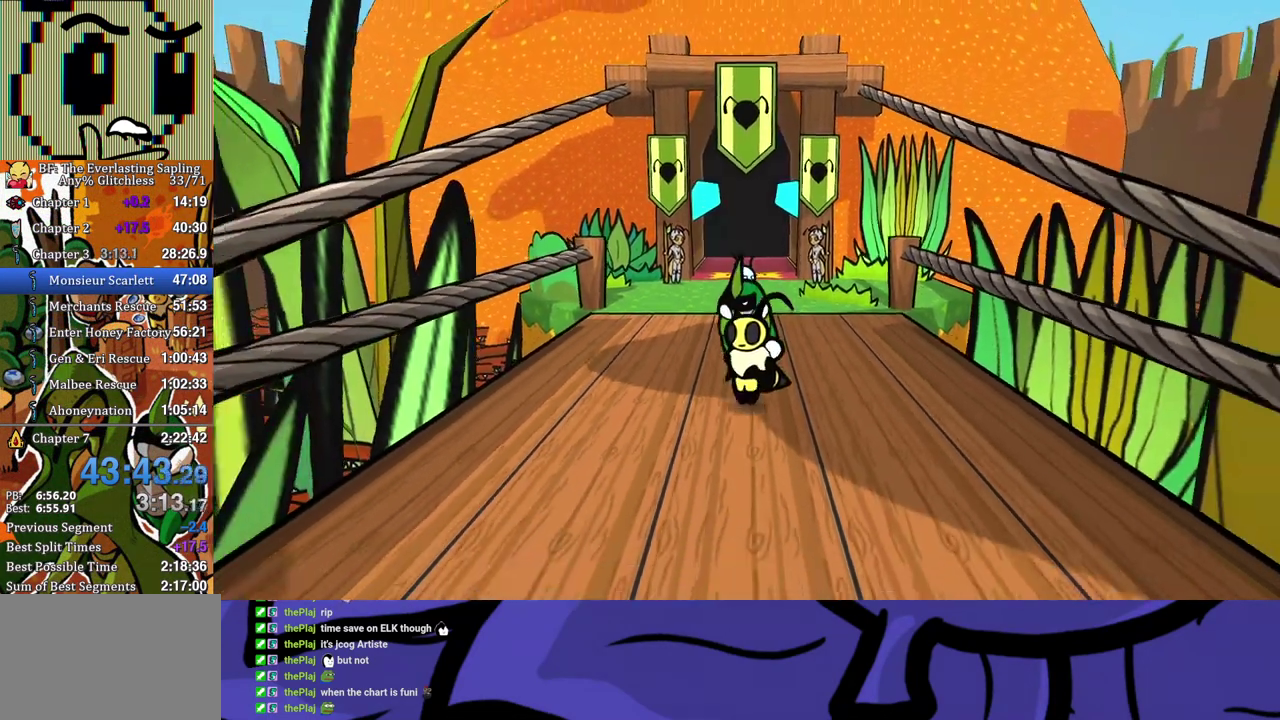
{"buttons": ["DPAD_DOWN"], "left_stick": "center", "events": []}
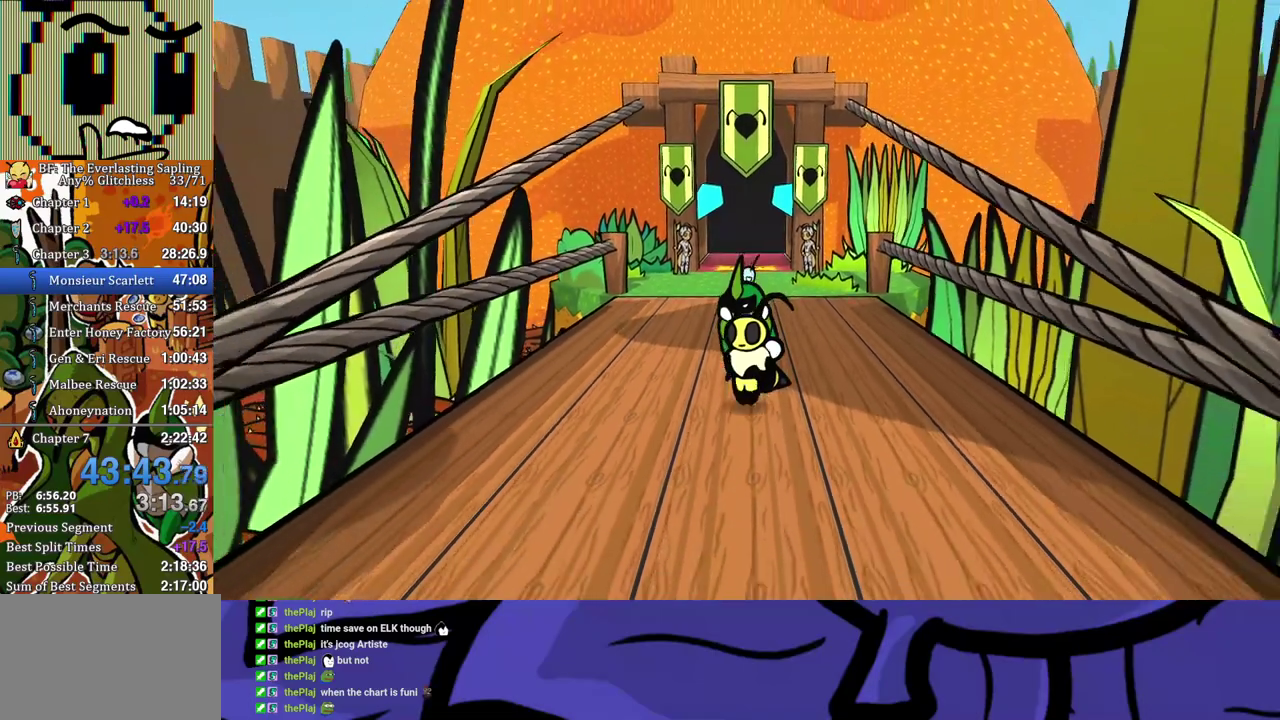
{"buttons": ["DPAD_DOWN"], "left_stick": "center", "events": []}
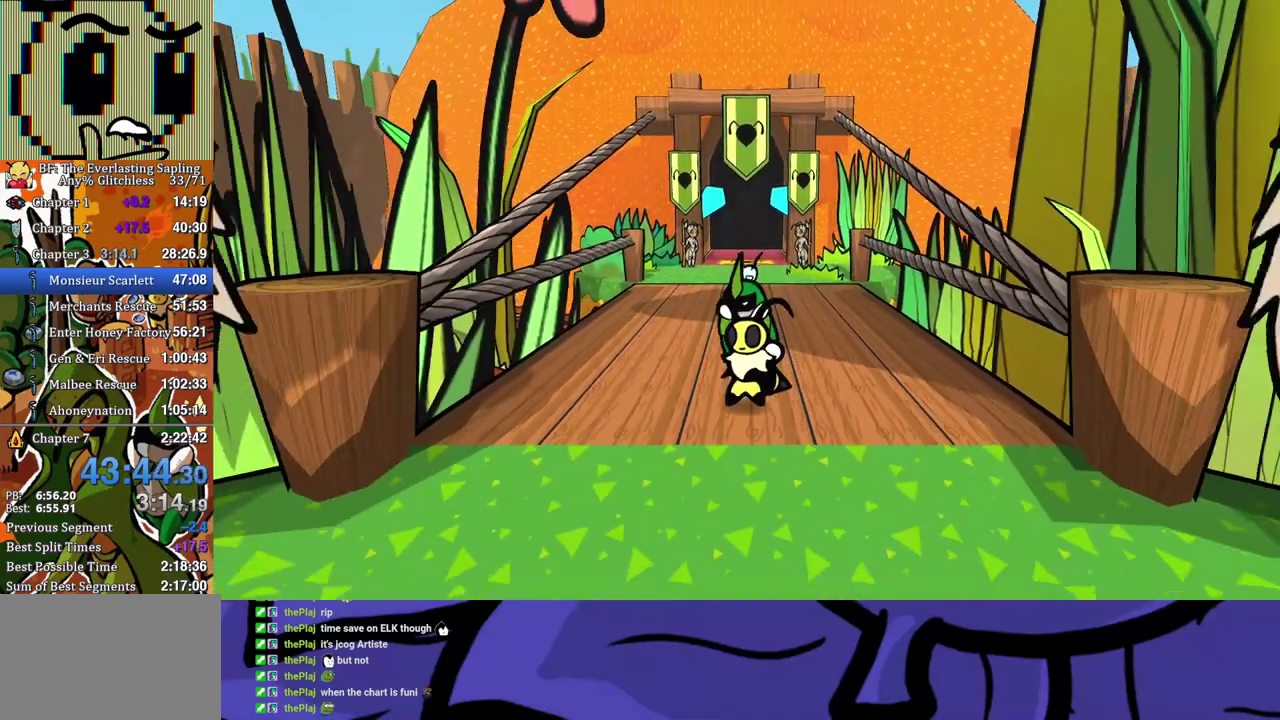
{"buttons": ["DPAD_DOWN"], "left_stick": "center", "events": []}
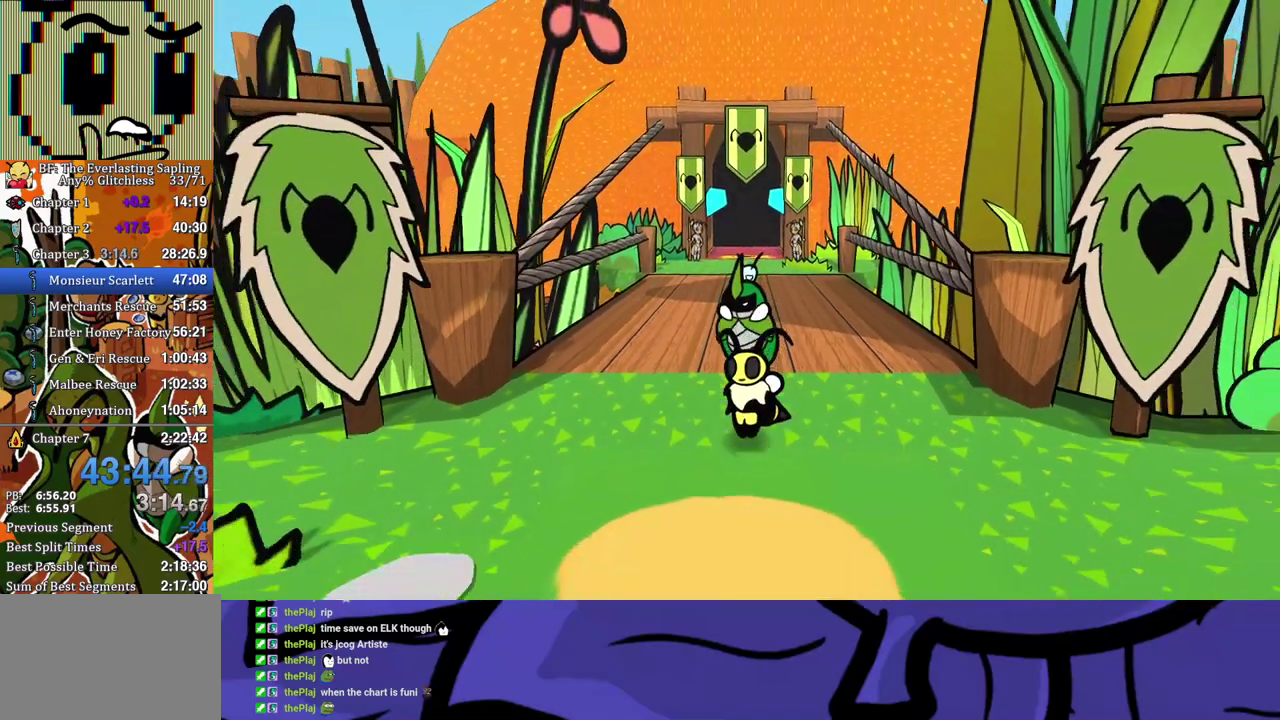
{"buttons": ["DPAD_DOWN"], "left_stick": "center", "events": []}
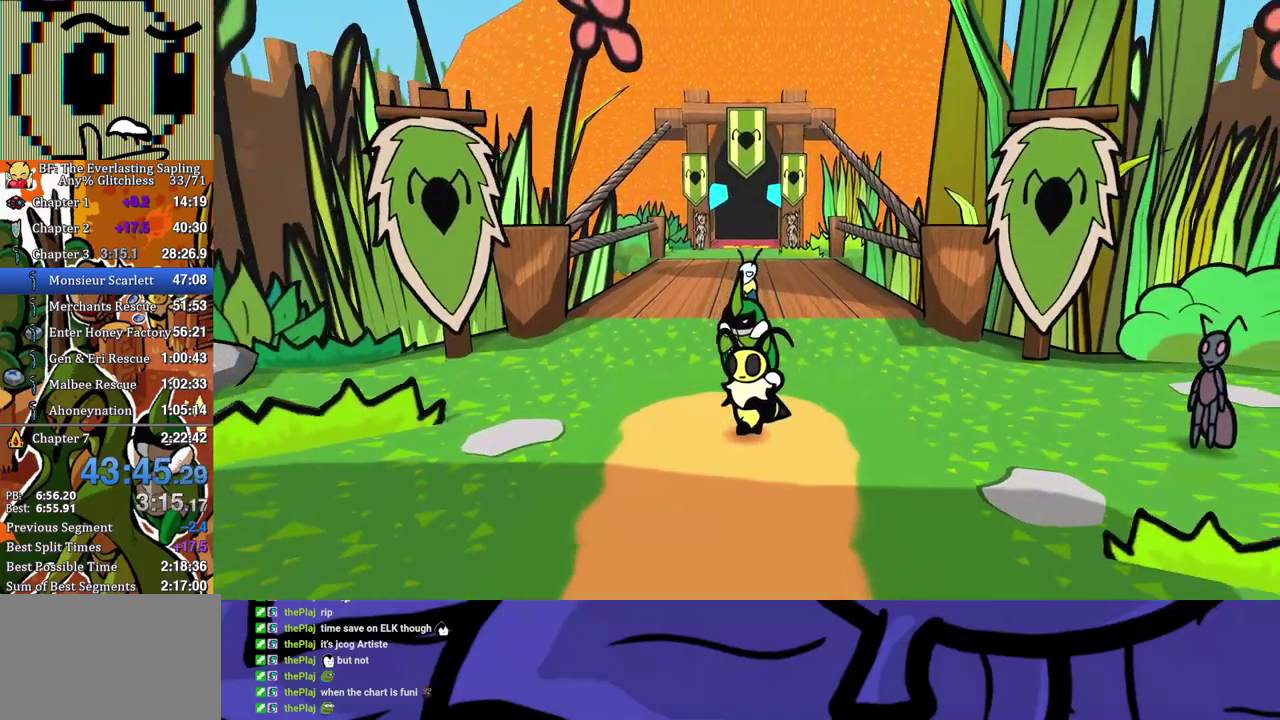
{"buttons": ["DPAD_DOWN"], "left_stick": "center", "events": []}
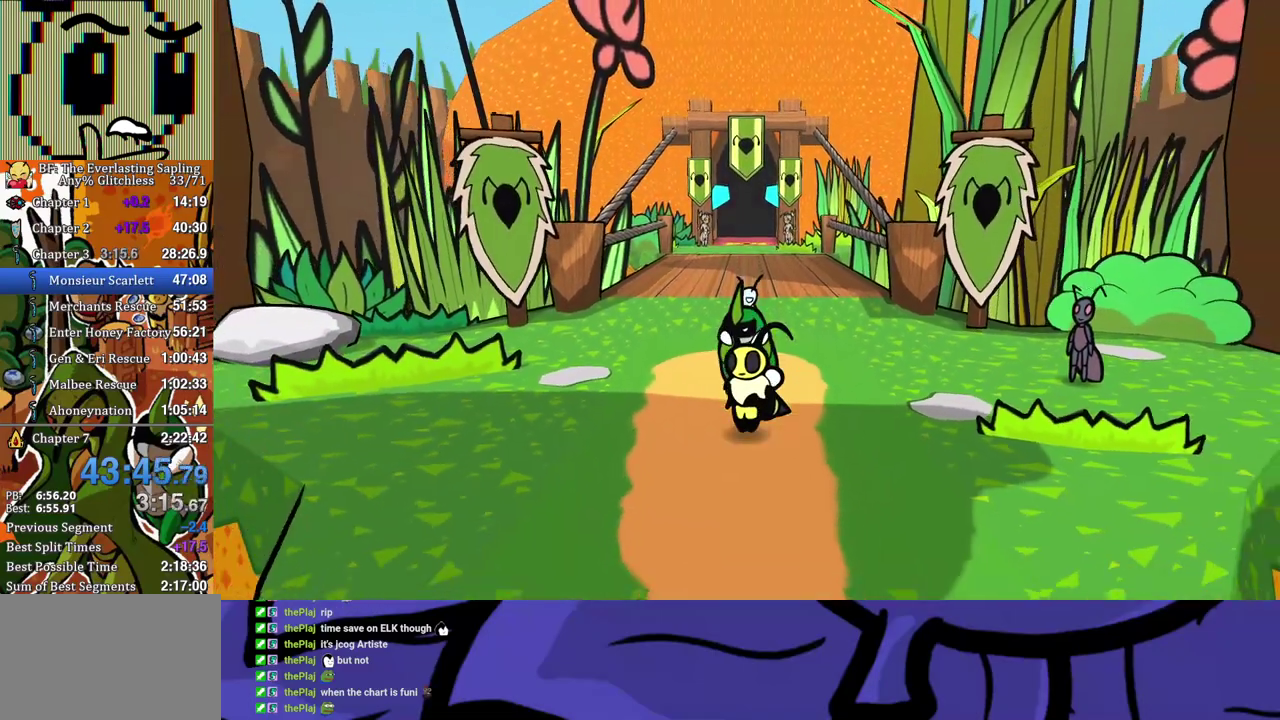
{"buttons": ["DPAD_DOWN"], "left_stick": "center", "events": []}
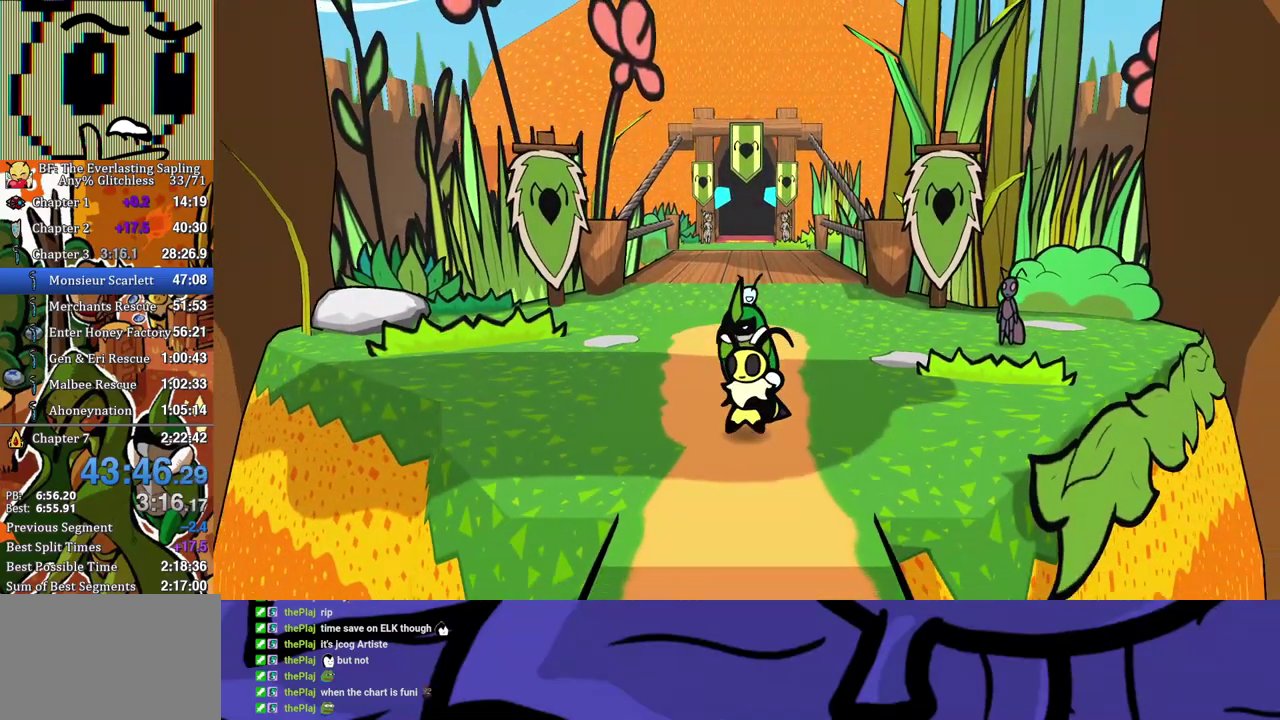
{"buttons": ["DPAD_DOWN"], "left_stick": "center", "events": []}
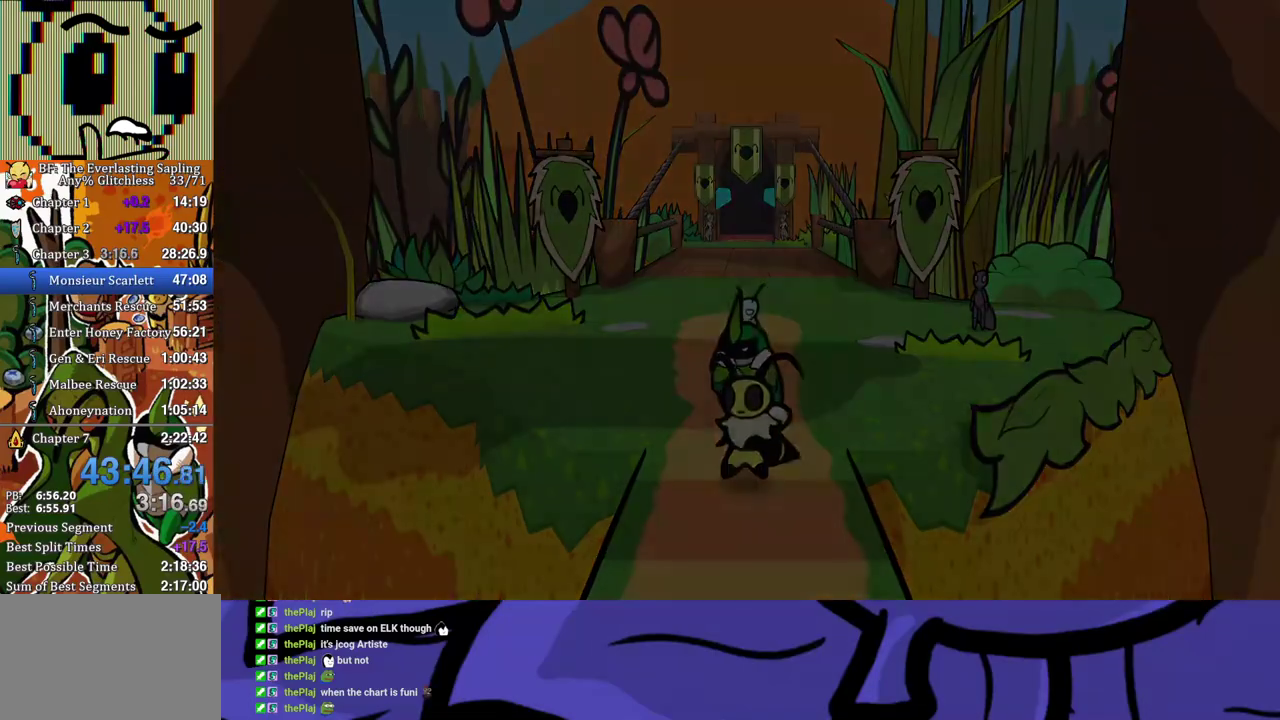
{"buttons": [], "left_stick": "center", "events": [[350, "DPAD_DOWN", "up"]]}
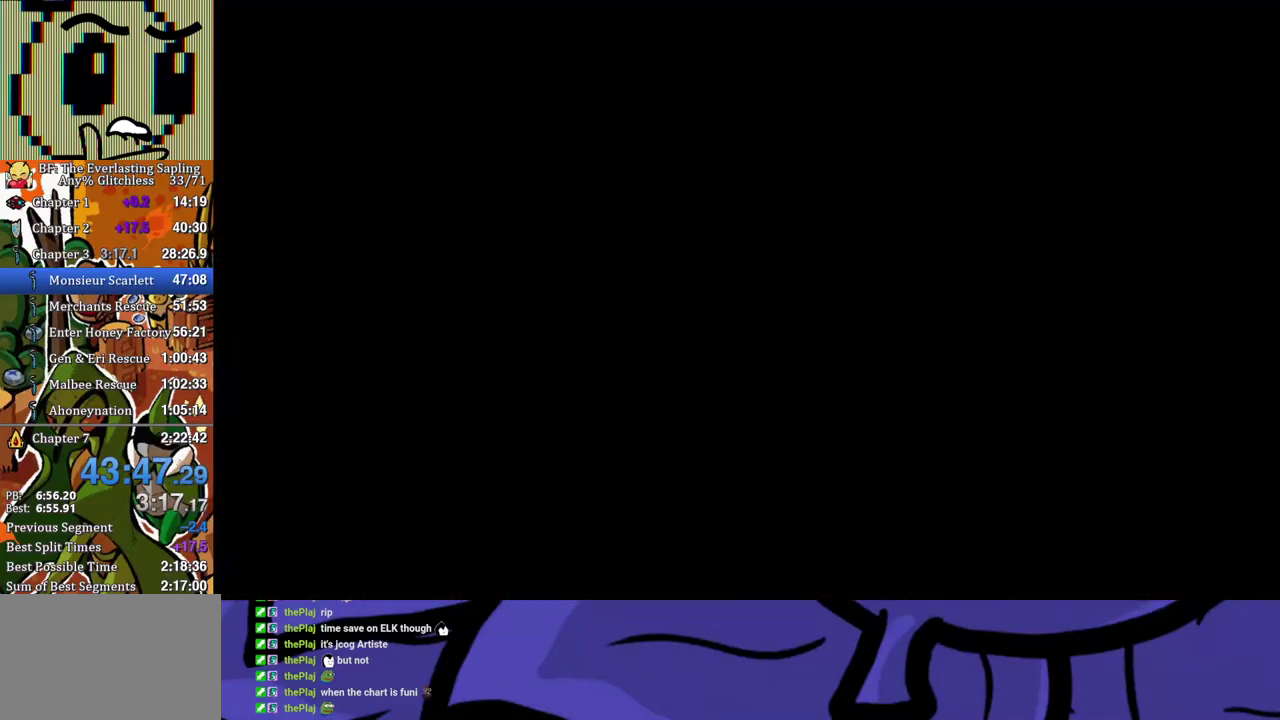
{"buttons": [], "left_stick": "down", "events": [[500, "left_stick", "down"]]}
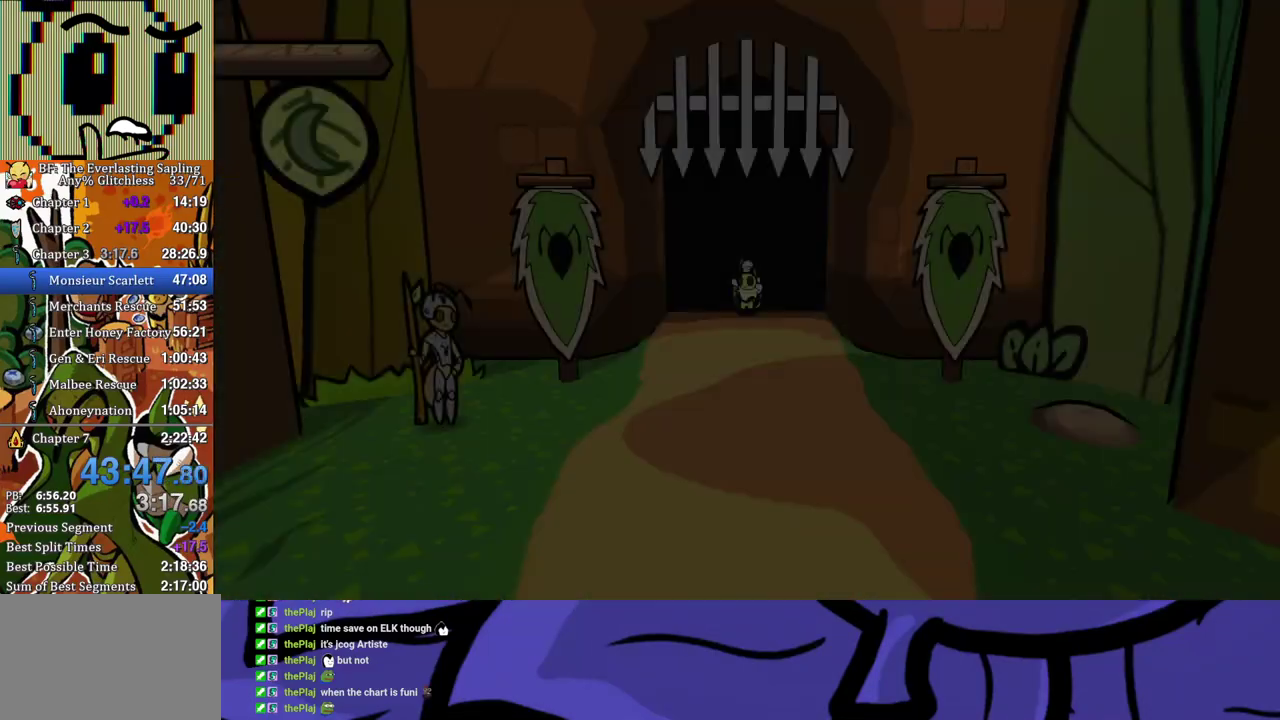
{"buttons": [], "left_stick": "down-right", "events": [[50, "left_stick", "down-right"]]}